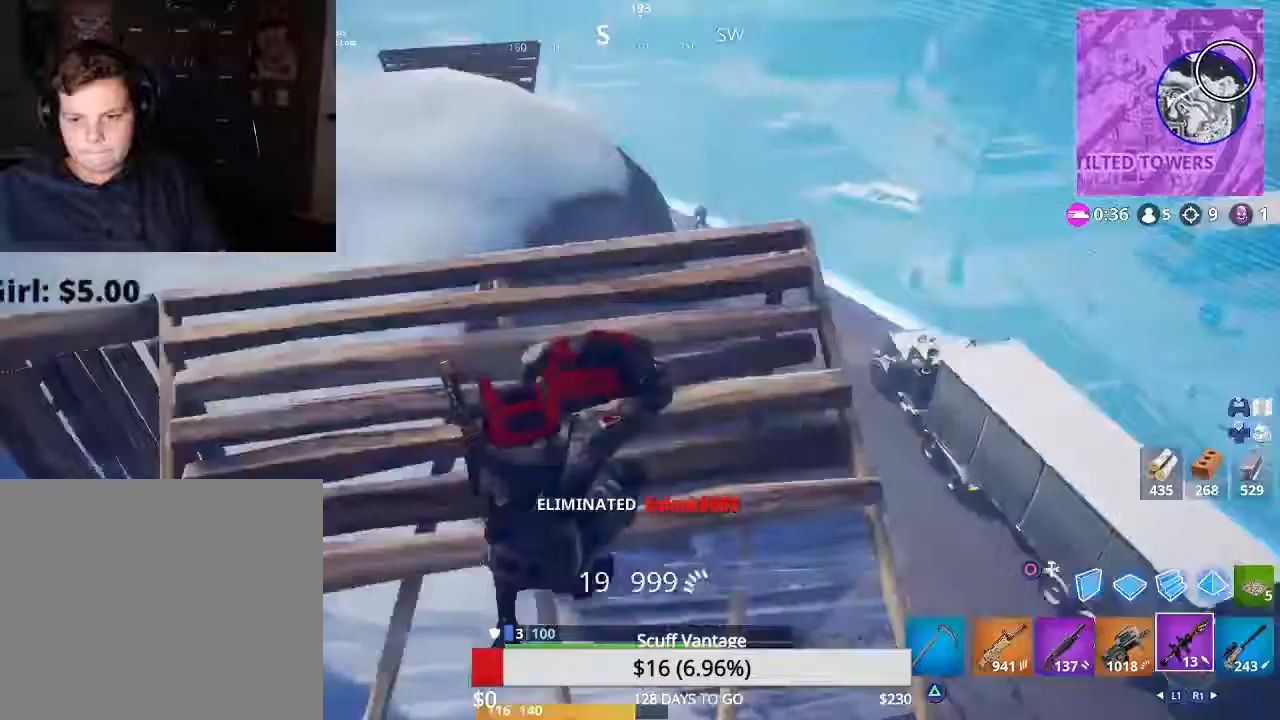
Gameplay with a controller (PlayStation layout); each line is a JSON object with the inputs held at the frame after it. "events" lists button and stick changes between this image and that frame as [ms after this image, input, new state], when the widget could be followed in between.
{"buttons": [], "left_stick": "up-left", "right_stick": "center", "events": [[71, "right_stick", "center"], [461, "left_stick", "up-left"]]}
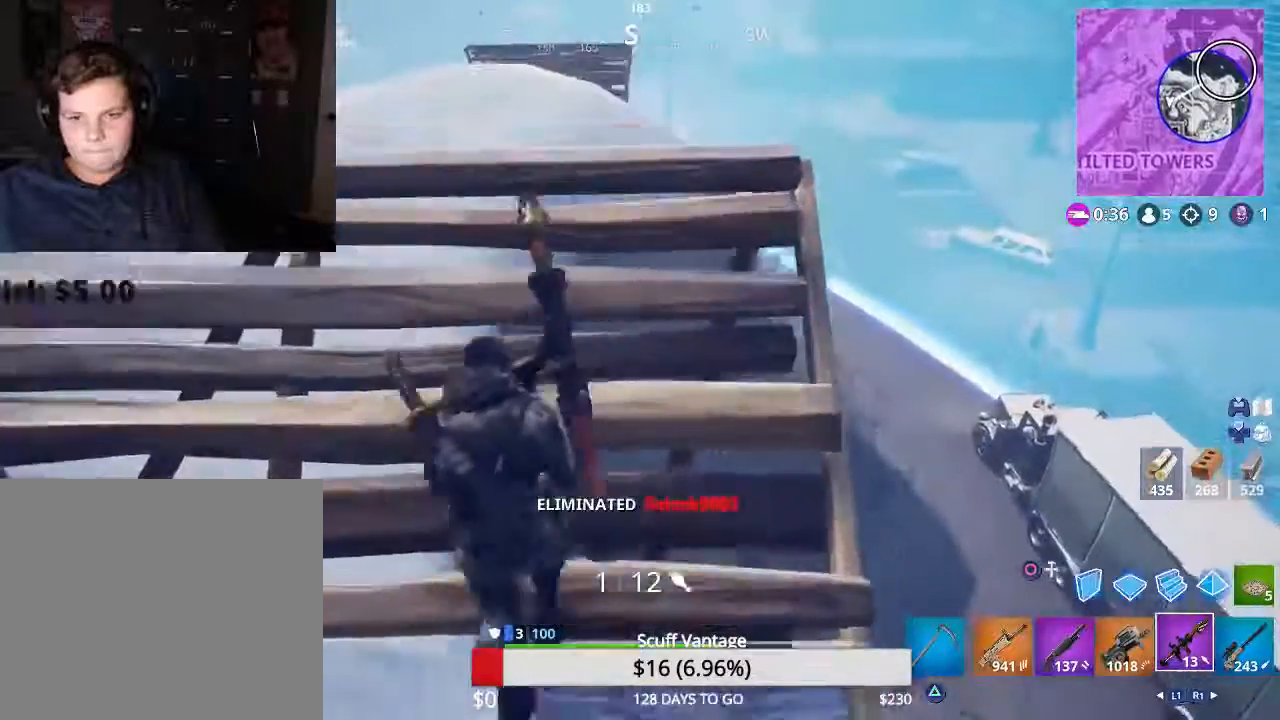
{"buttons": [], "left_stick": "right", "right_stick": "center", "events": [[124, "left_stick", "down"], [354, "left_stick", "down-right"], [460, "left_stick", "right"]]}
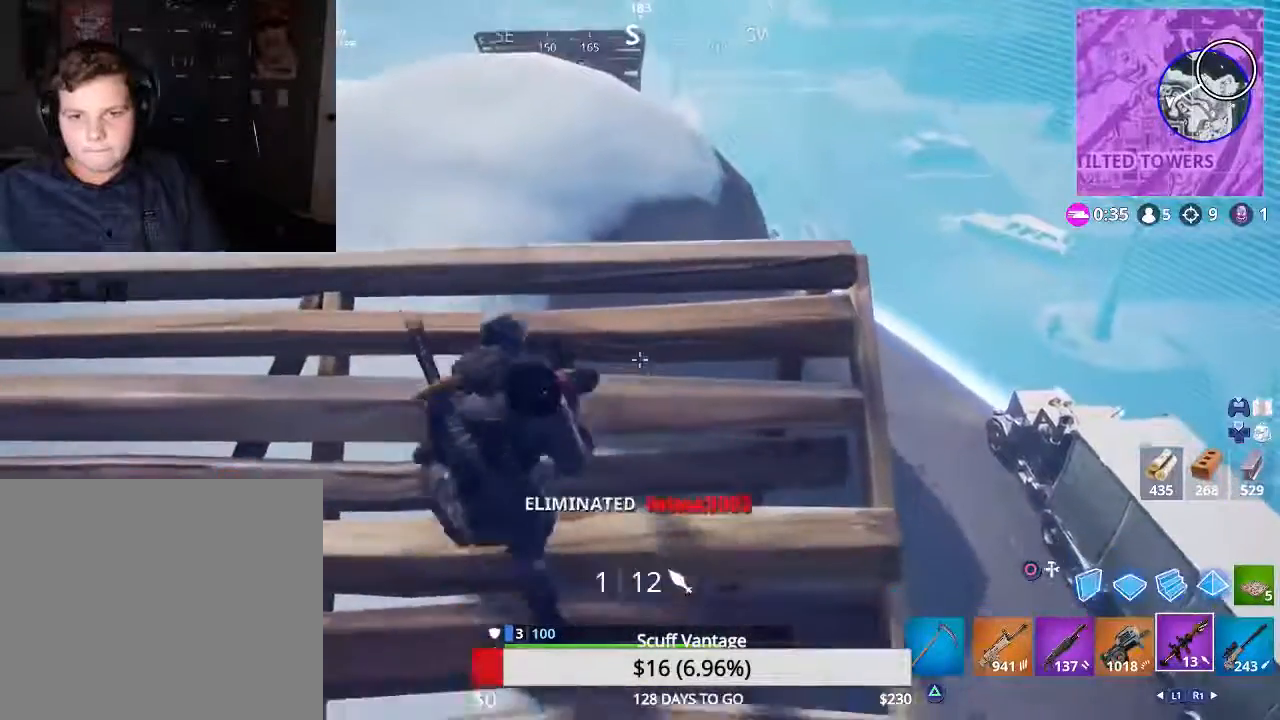
{"buttons": [], "left_stick": "down", "right_stick": "center", "events": [[18, "left_stick", "up-right"], [319, "left_stick", "down-right"], [390, "left_stick", "down"]]}
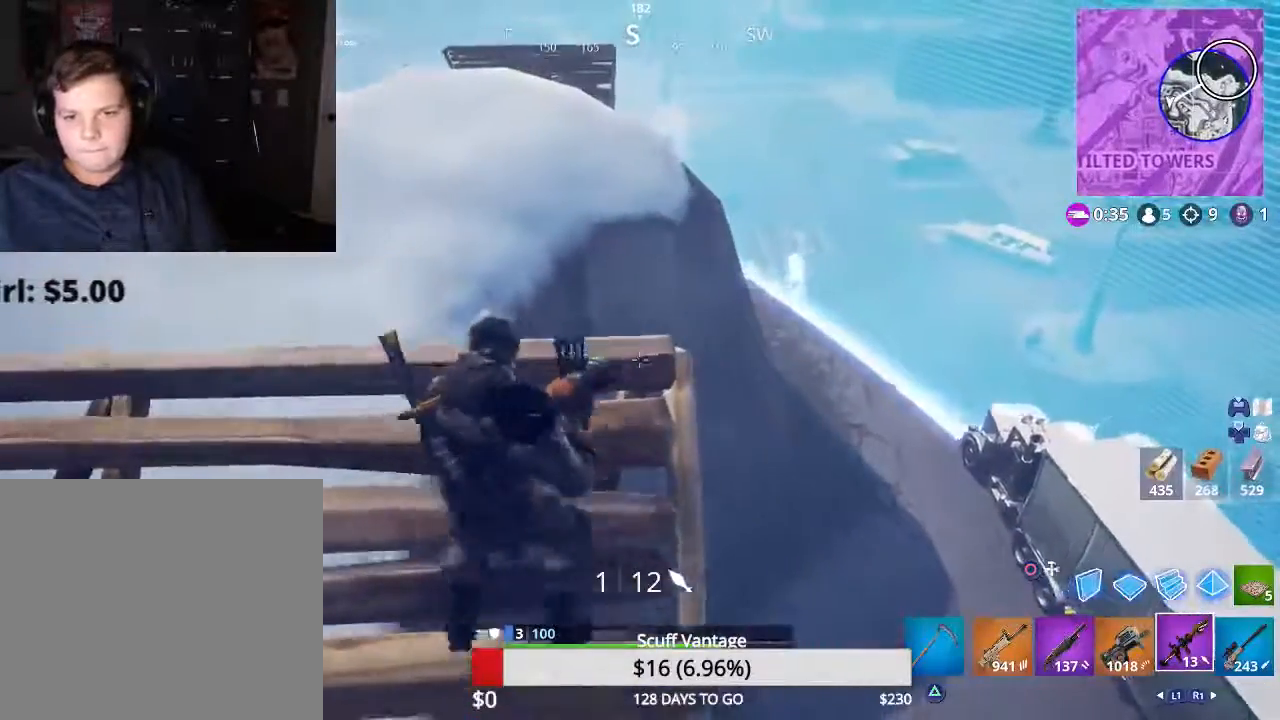
{"buttons": [], "left_stick": "left", "right_stick": "center", "events": [[89, "right_stick", "right"], [159, "left_stick", "center"], [230, "right_stick", "center"], [425, "left_stick", "left"]]}
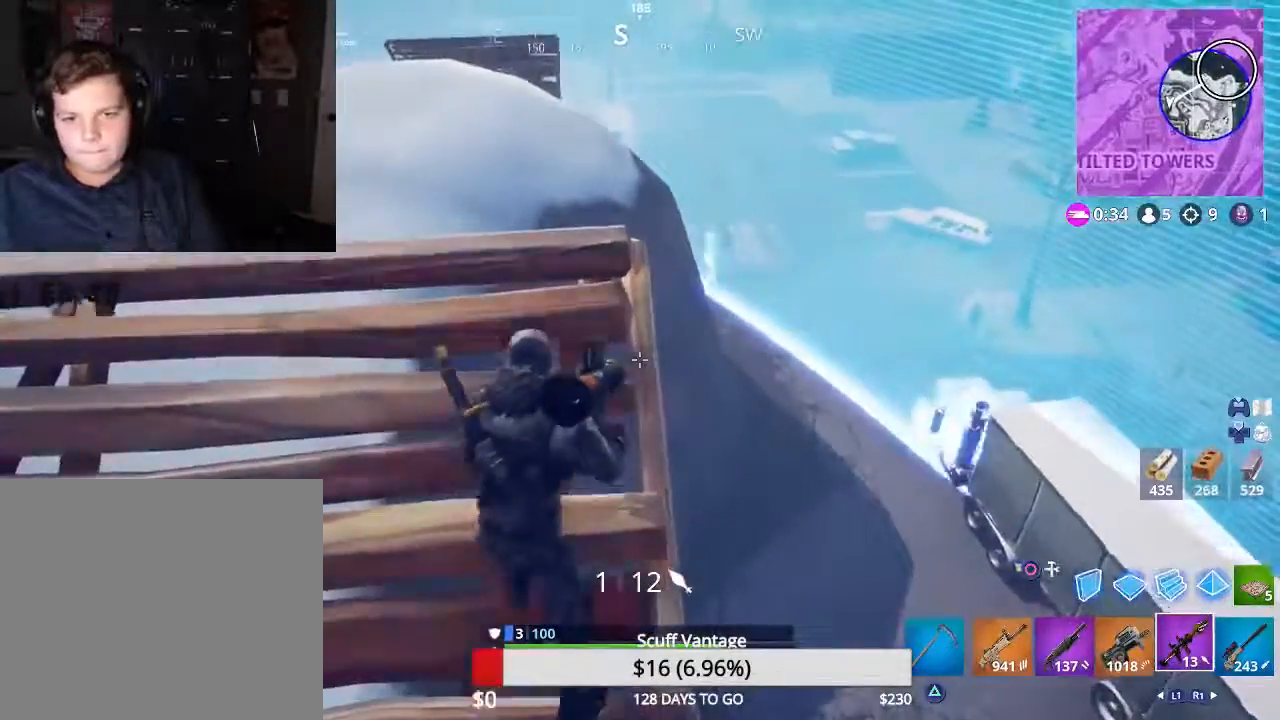
{"buttons": [], "left_stick": "left", "right_stick": "center", "events": [[106, "left_stick", "down"], [195, "right_stick", "up"], [301, "right_stick", "up-left"], [372, "left_stick", "left"], [425, "right_stick", "center"]]}
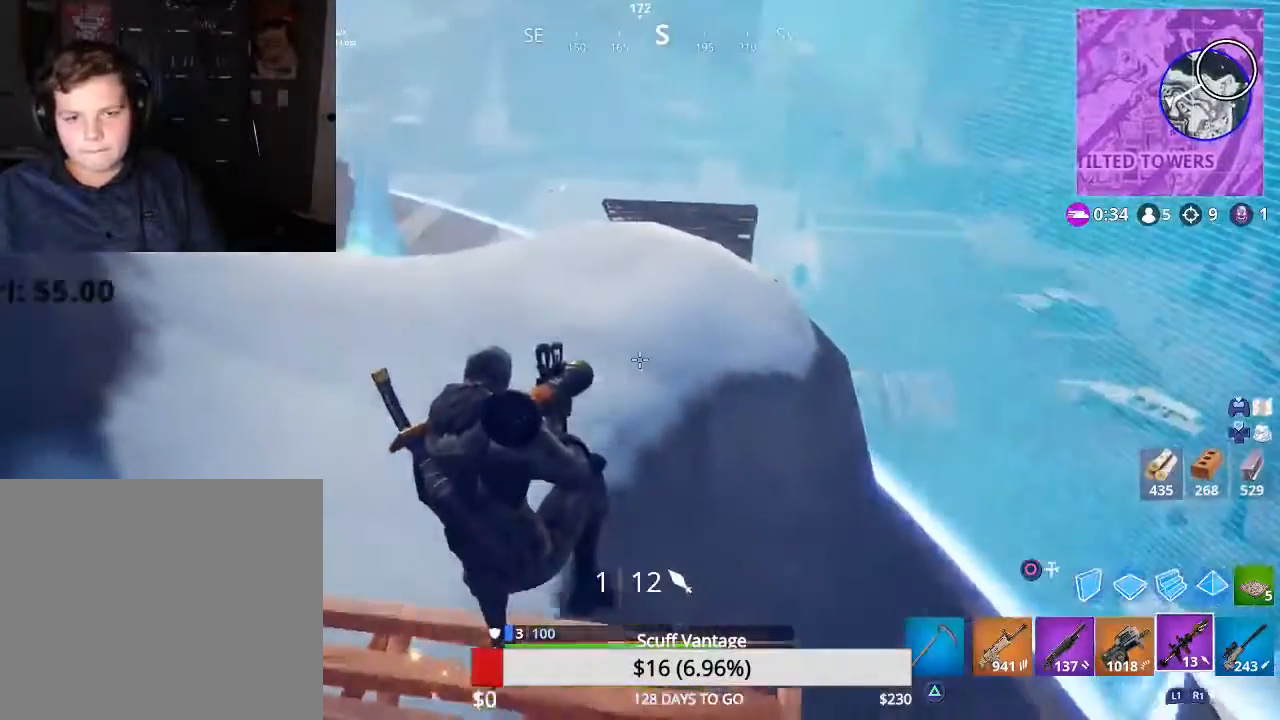
{"buttons": ["L3"], "left_stick": "center", "right_stick": "center", "events": [[177, "right_stick", "up-left"], [319, "L3", "down"], [319, "right_stick", "center"], [354, "left_stick", "center"]]}
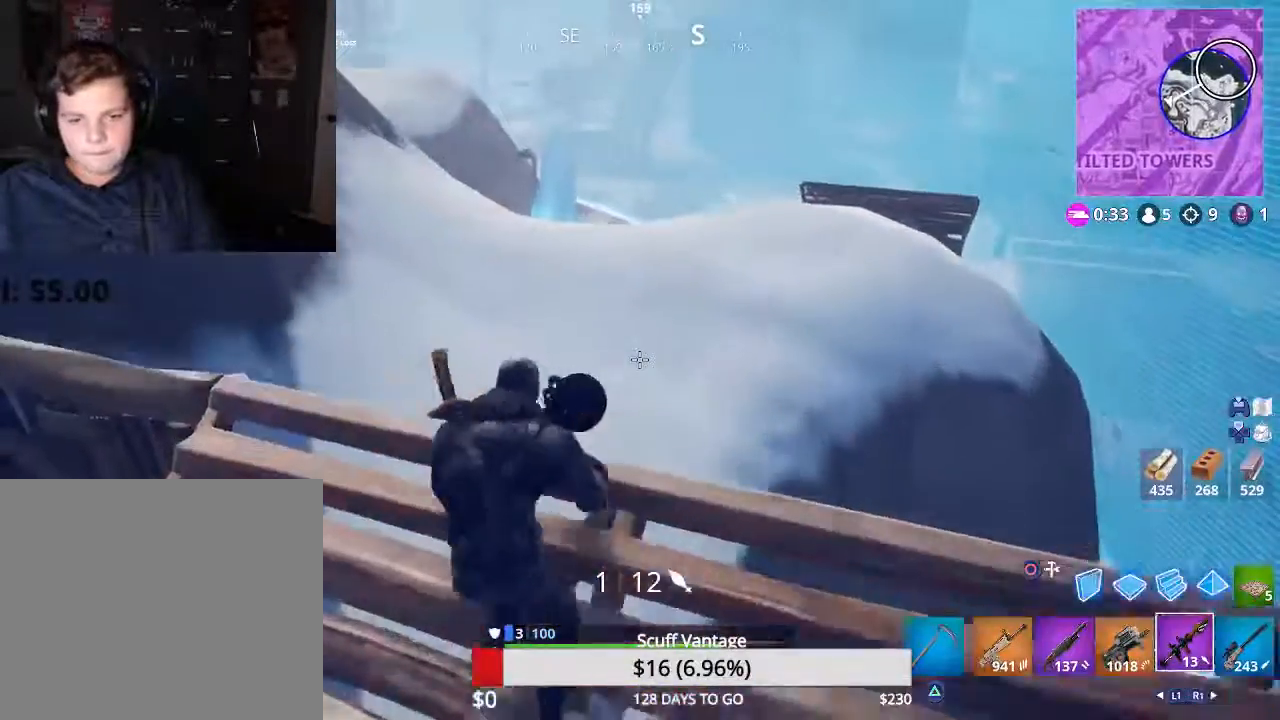
{"buttons": ["L2"], "left_stick": "up-right", "right_stick": "center", "events": [[53, "CROSS", "down"], [124, "L3", "up"], [124, "left_stick", "up-left"], [195, "CROSS", "up"], [248, "CIRCLE", "down"], [319, "left_stick", "up"], [390, "CIRCLE", "up"], [478, "left_stick", "up-right"], [496, "L2", "down"]]}
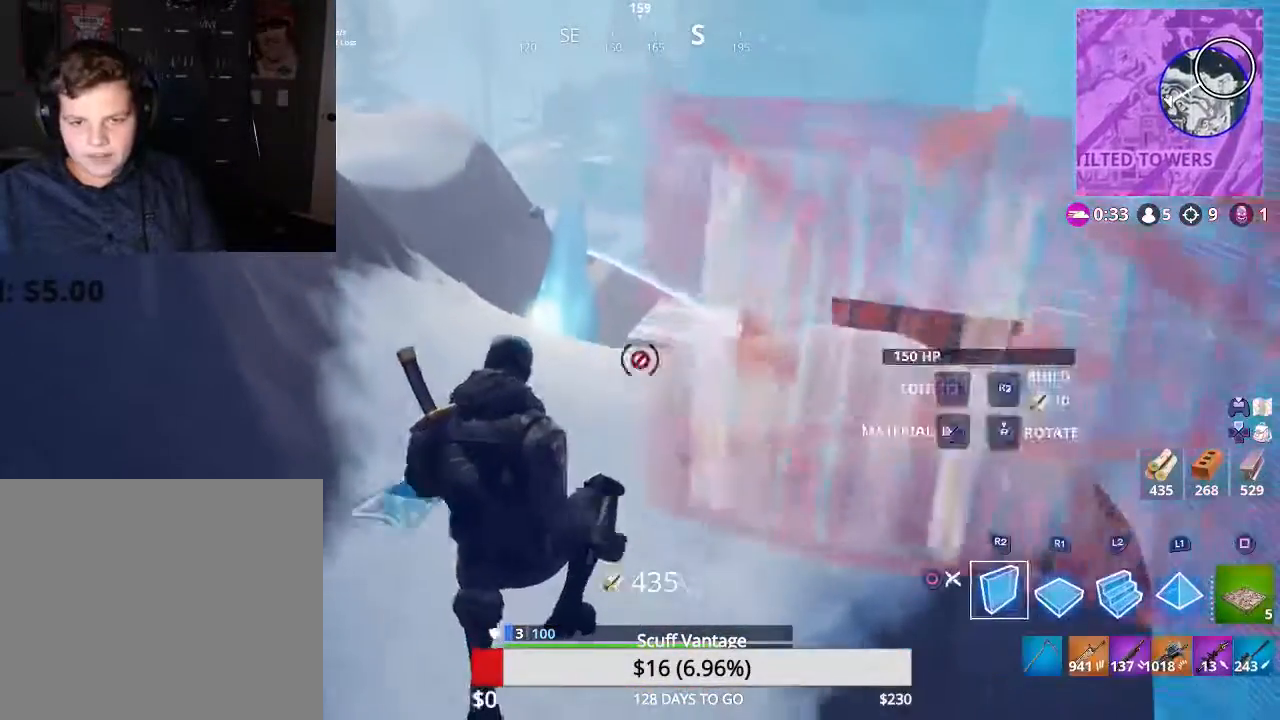
{"buttons": [], "left_stick": "up", "right_stick": "center", "events": [[89, "L2", "up"], [284, "left_stick", "up"]]}
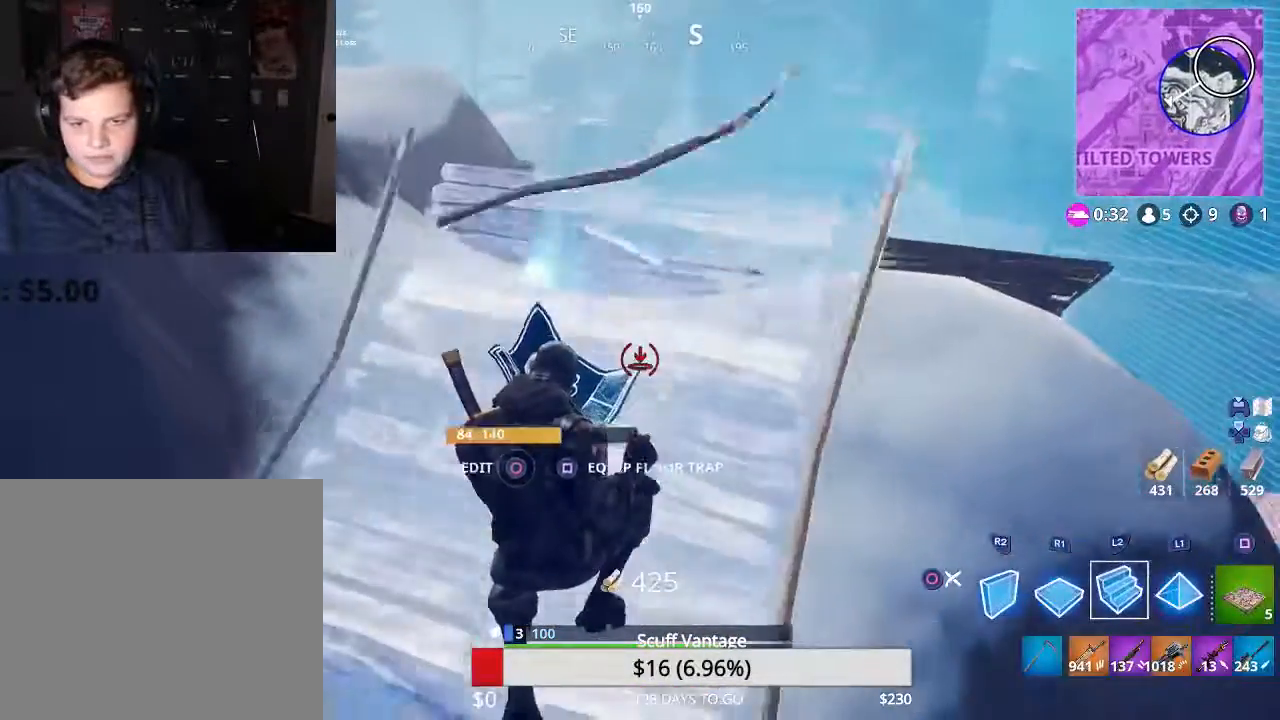
{"buttons": [], "left_stick": "up", "right_stick": "center", "events": [[71, "right_stick", "up"], [195, "L3", "down"], [195, "left_stick", "up-right"], [231, "right_stick", "center"], [337, "L3", "up"], [337, "left_stick", "up"], [390, "CIRCLE", "down"], [461, "CIRCLE", "up"]]}
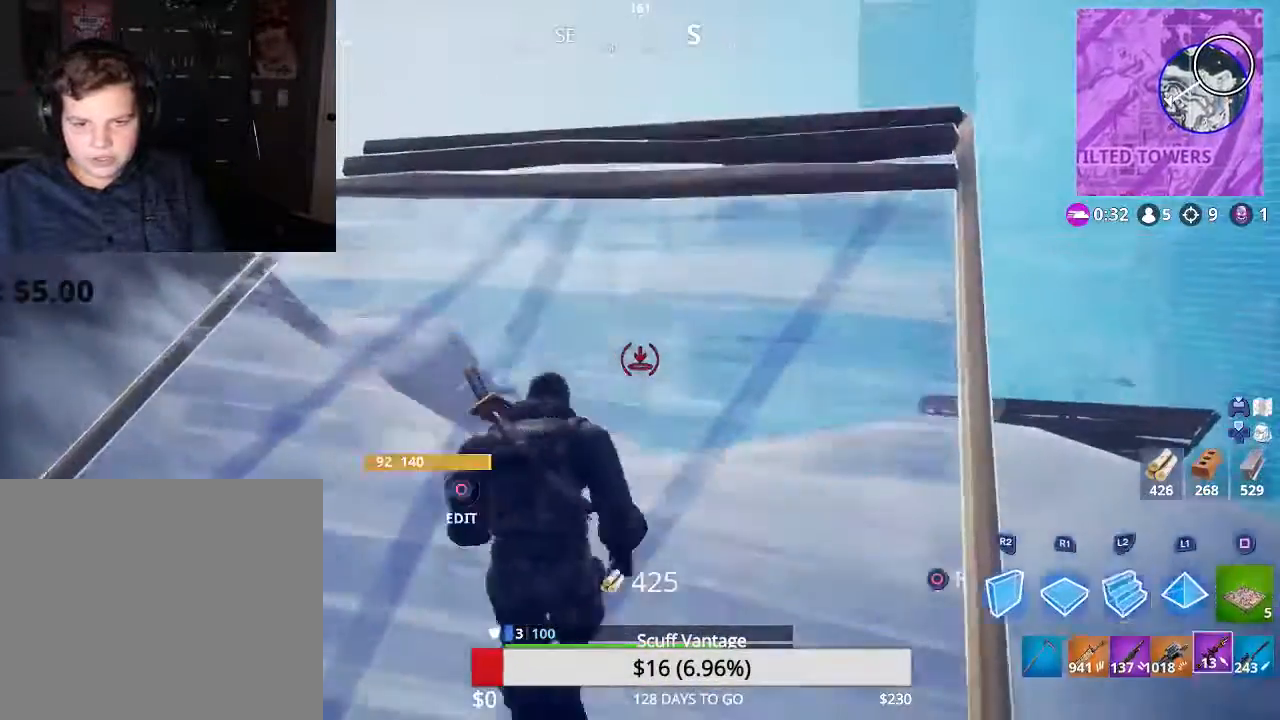
{"buttons": [], "left_stick": "right", "right_stick": "center", "events": [[36, "left_stick", "up-left"], [107, "right_stick", "down"], [195, "left_stick", "up-right"], [231, "right_stick", "center"], [266, "left_stick", "right"], [408, "CROSS", "down"], [496, "CROSS", "up"]]}
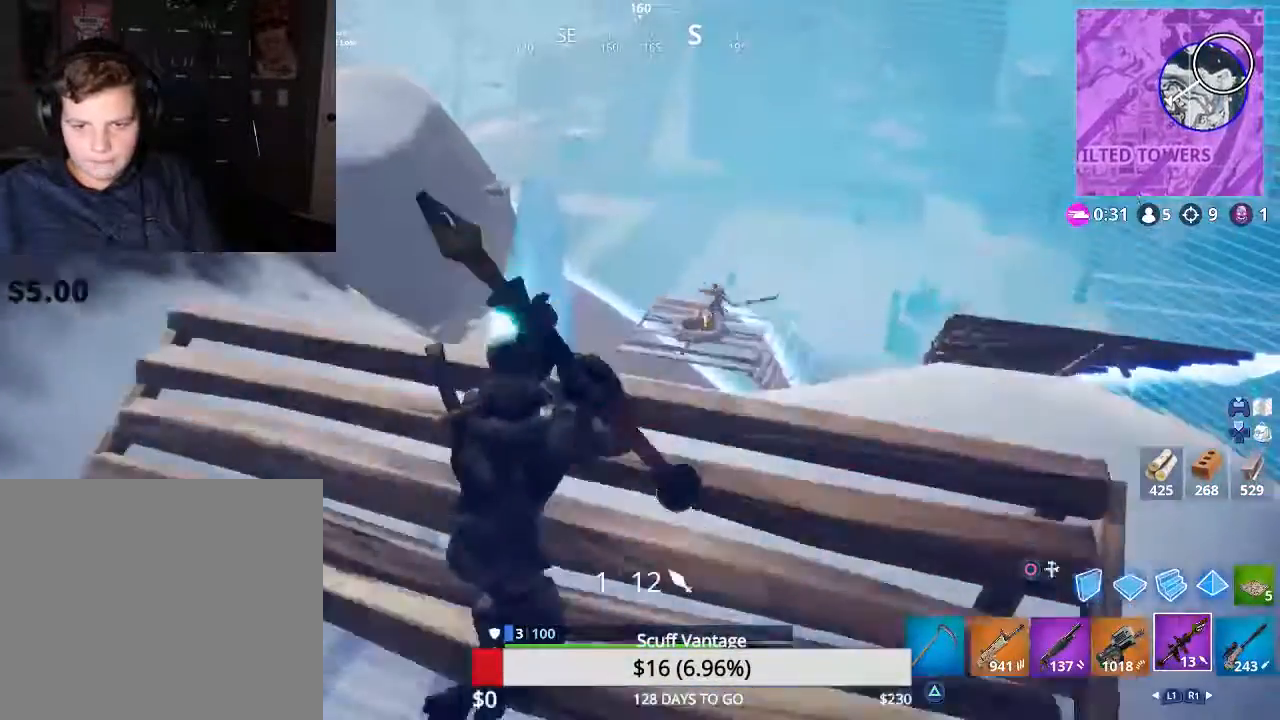
{"buttons": [], "left_stick": "up", "right_stick": "center", "events": [[177, "right_stick", "down"], [248, "left_stick", "up"], [284, "R2", "down"], [390, "right_stick", "center"], [425, "R2", "up"]]}
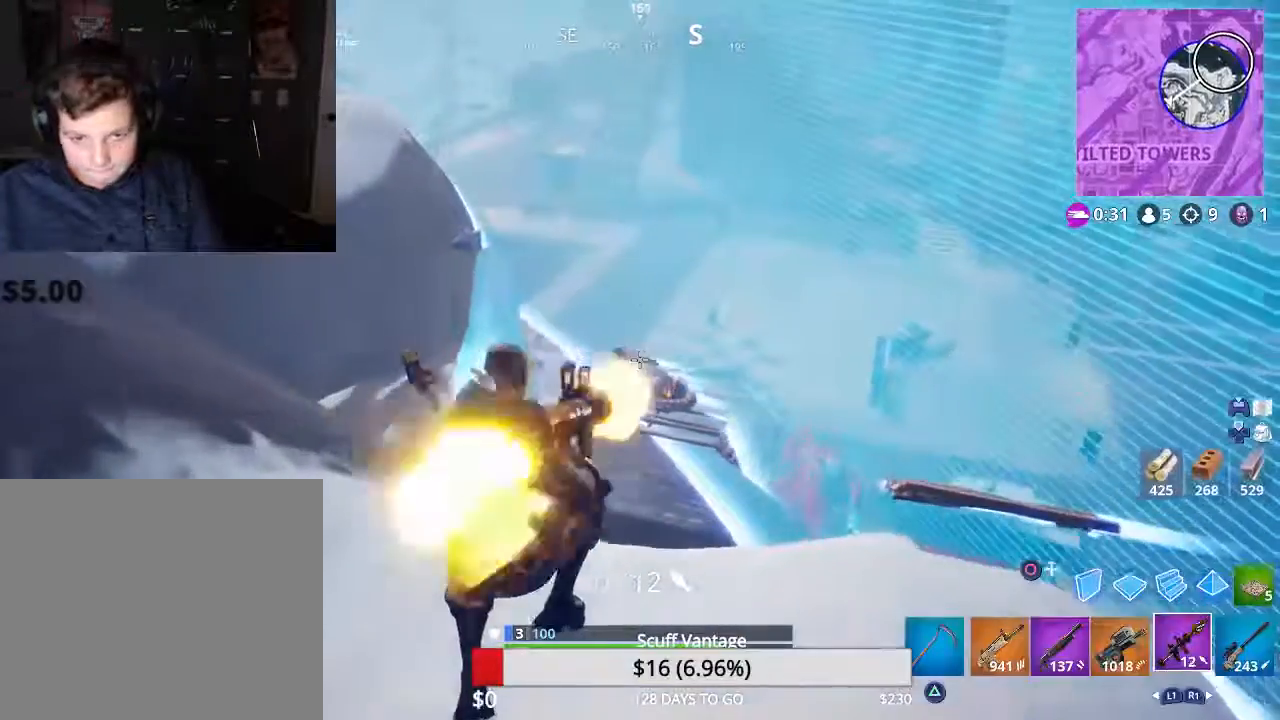
{"buttons": [], "left_stick": "up", "right_stick": "up-left", "events": [[53, "R1", "down"], [160, "R1", "up"], [195, "left_stick", "up-right"], [355, "right_stick", "up-left"], [496, "left_stick", "up"]]}
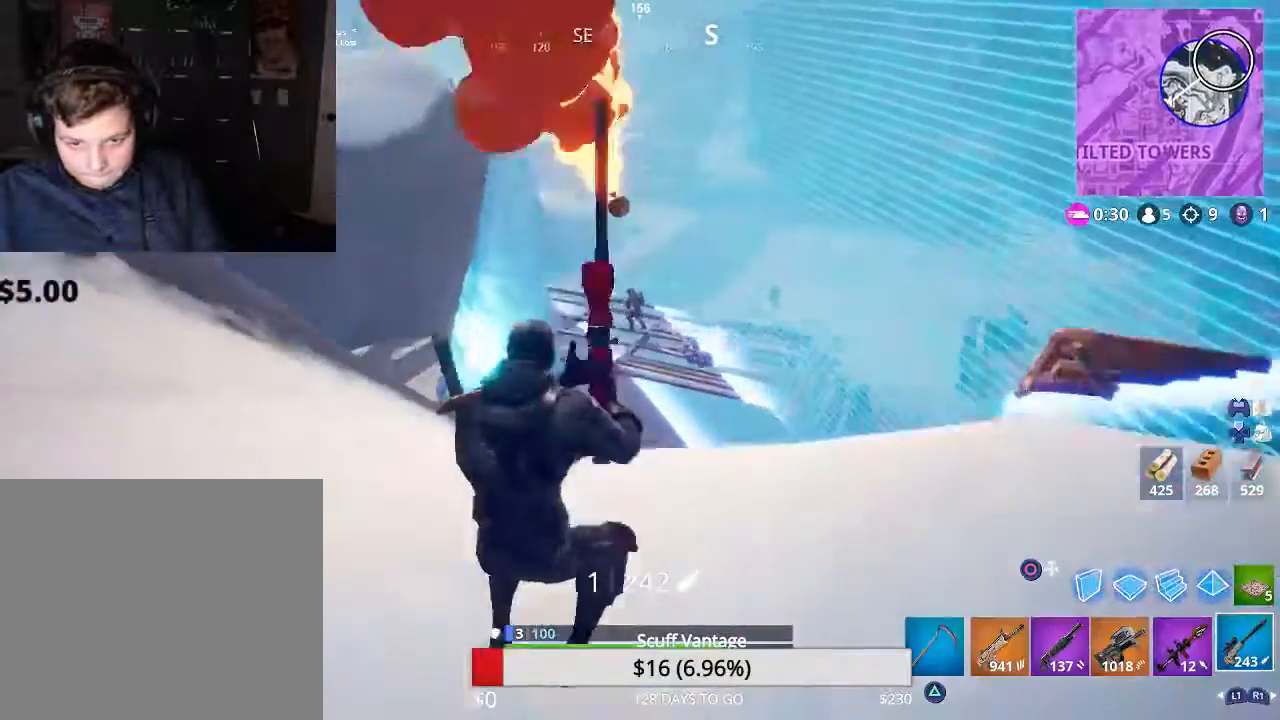
{"buttons": ["L2", "R2"], "left_stick": "right", "right_stick": "right", "events": [[53, "right_stick", "up"], [160, "L2", "down"], [195, "left_stick", "up-right"], [266, "right_stick", "right"], [319, "R2", "down"], [425, "left_stick", "right"]]}
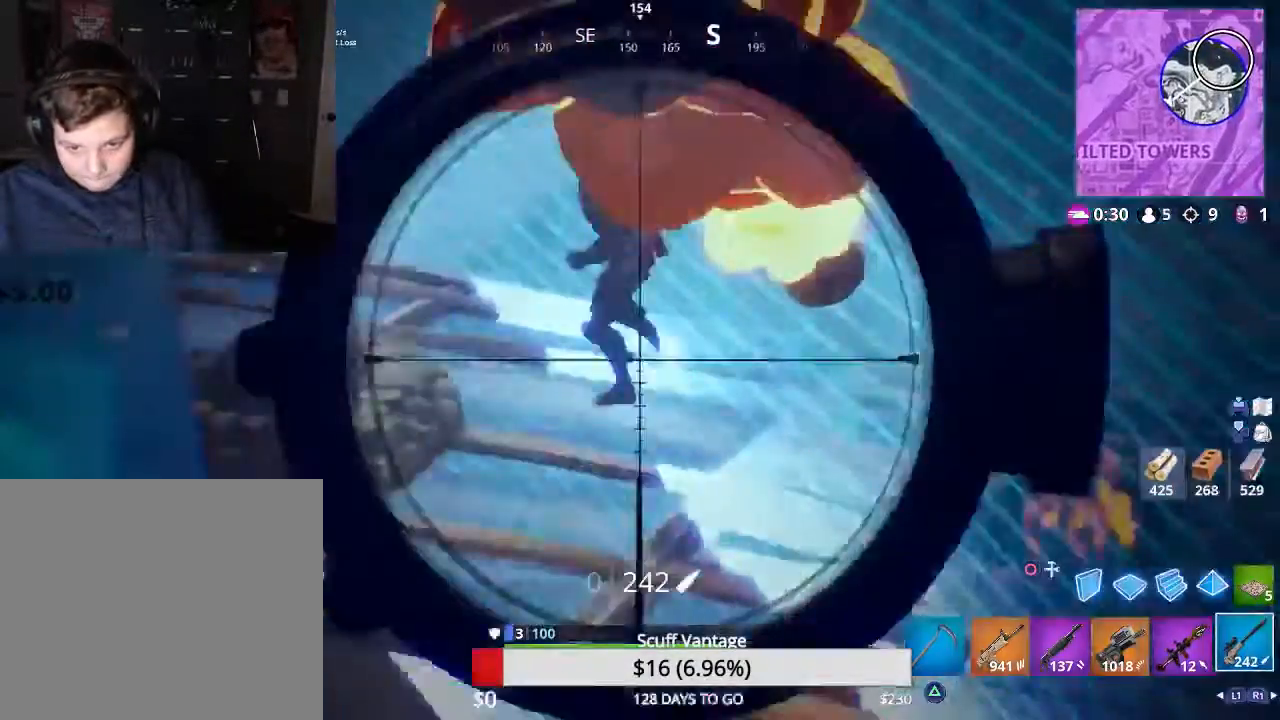
{"buttons": [], "left_stick": "left", "right_stick": "center", "events": [[107, "right_stick", "up-left"], [160, "left_stick", "left"], [231, "R2", "up"], [266, "L2", "up"], [266, "right_stick", "center"], [390, "R1", "down"], [461, "R1", "up"]]}
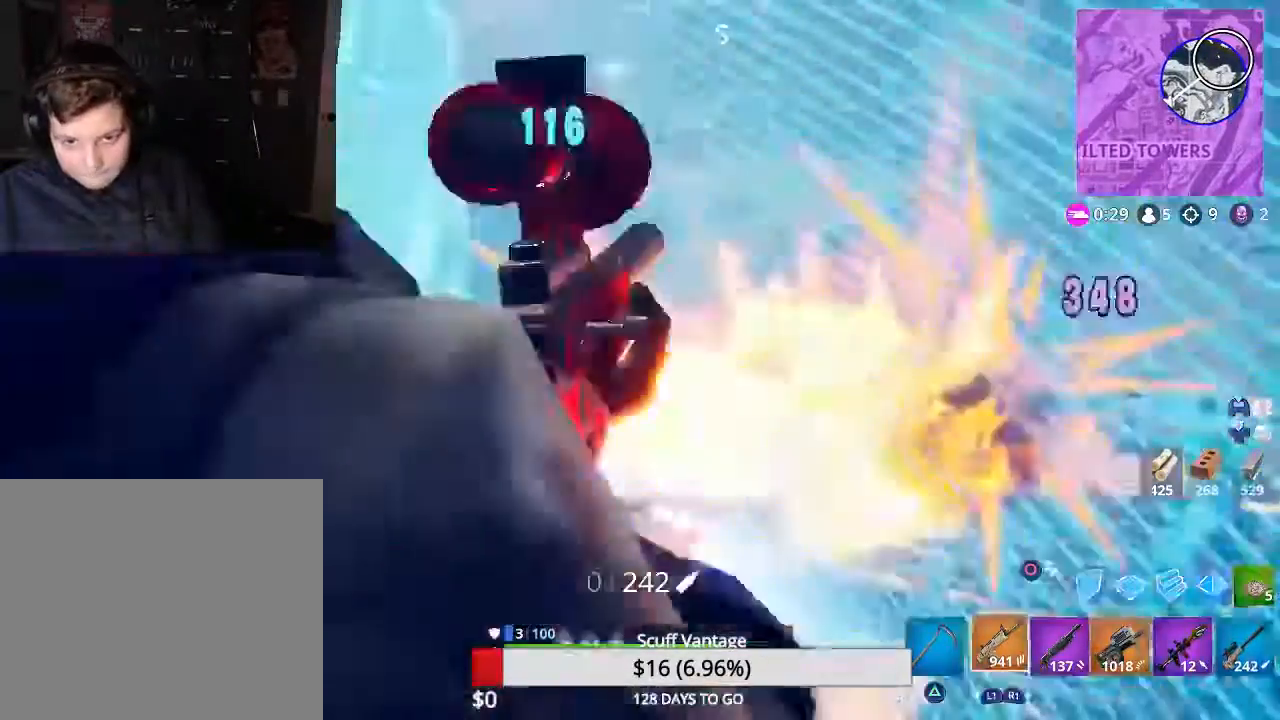
{"buttons": [], "left_stick": "left", "right_stick": "center", "events": [[124, "left_stick", "down-right"], [479, "left_stick", "left"]]}
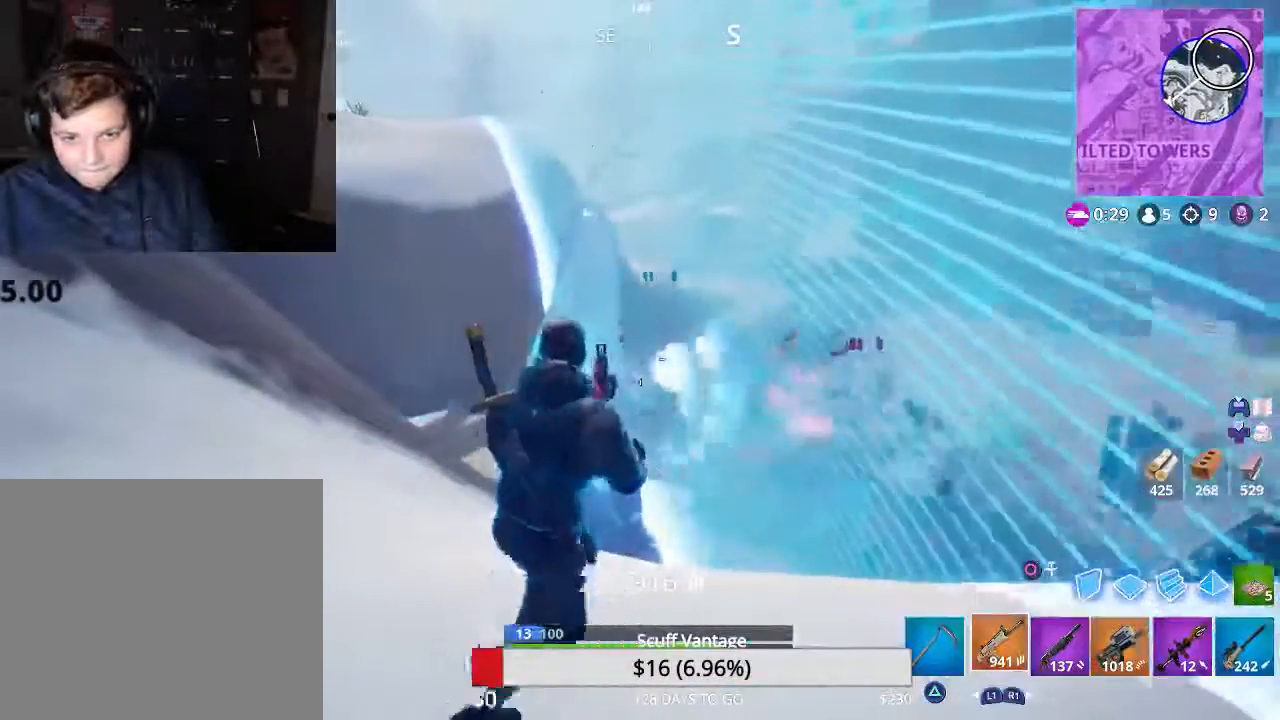
{"buttons": [], "left_stick": "left", "right_stick": "center", "events": [[284, "right_stick", "left"], [390, "L3", "down"], [496, "L3", "up"], [496, "right_stick", "center"]]}
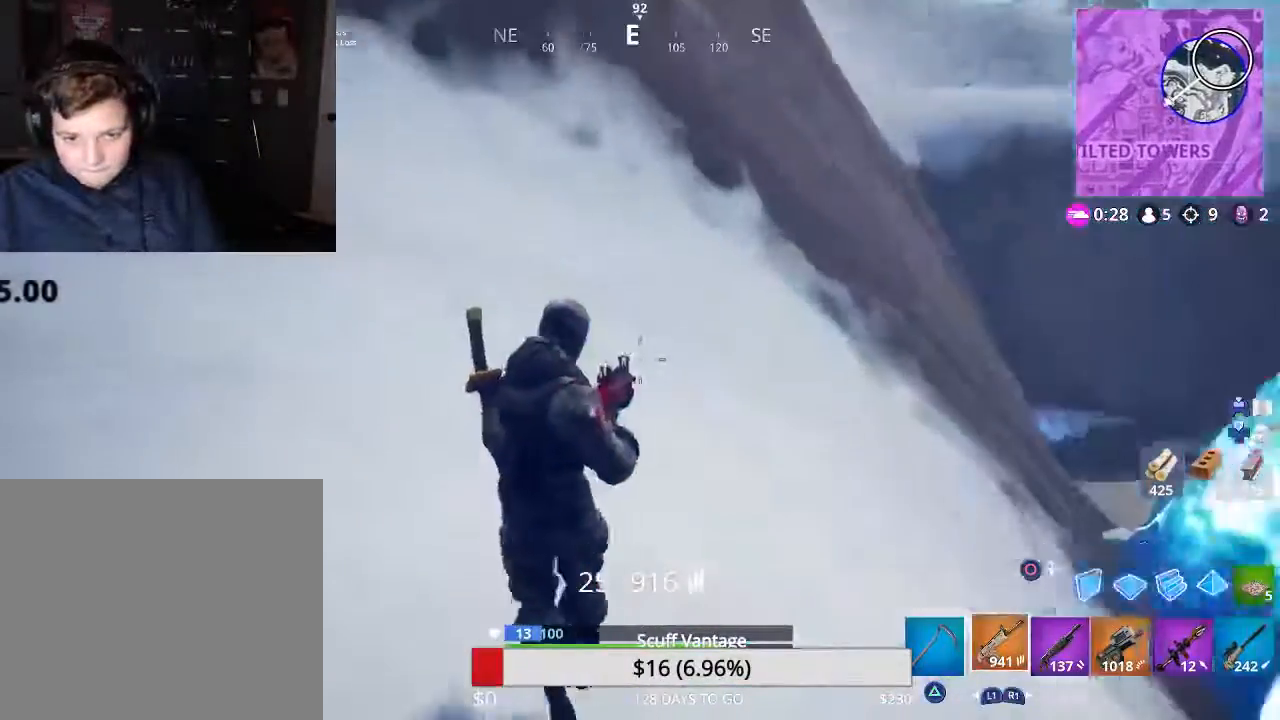
{"buttons": [], "left_stick": "up-right", "right_stick": "center", "events": [[54, "left_stick", "down-left"], [231, "right_stick", "up-left"], [266, "L2", "down"], [355, "left_stick", "up-left"], [390, "L2", "up"], [426, "left_stick", "up-right"], [426, "right_stick", "center"]]}
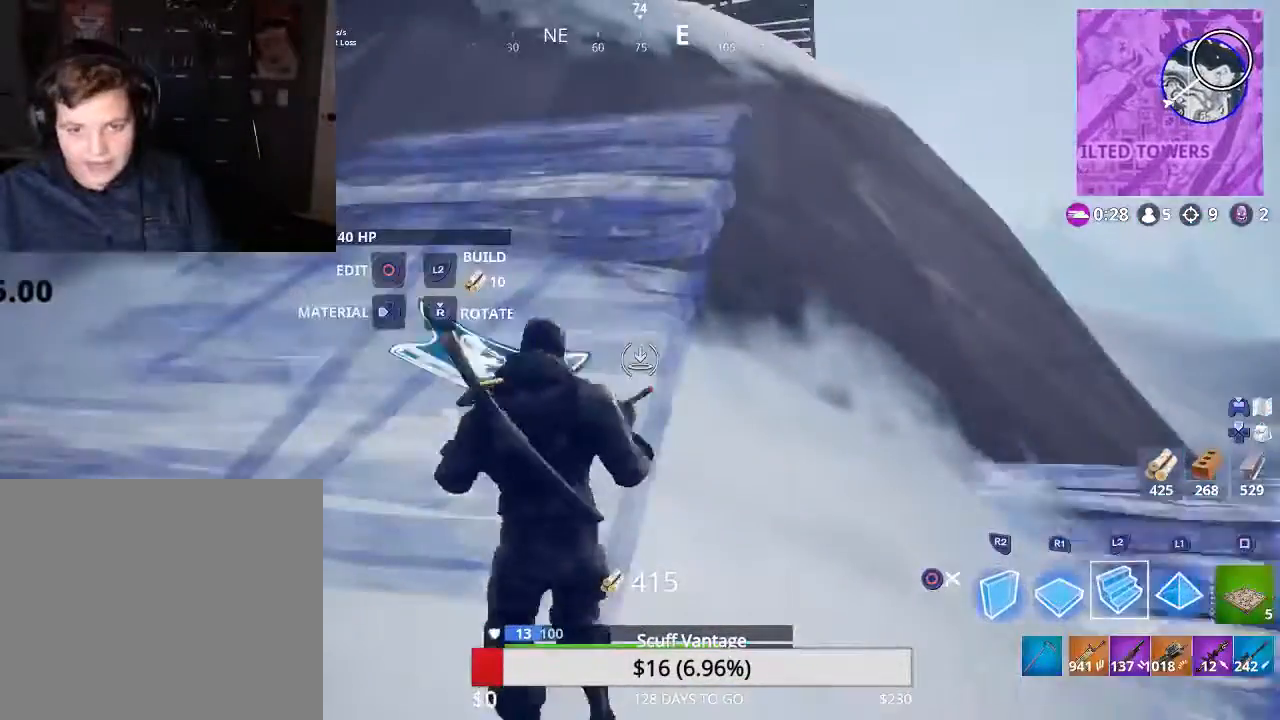
{"buttons": [], "left_stick": "left", "right_stick": "up", "events": [[71, "right_stick", "right"], [89, "L3", "down"], [160, "right_stick", "center"], [231, "L3", "up"], [302, "left_stick", "left"], [355, "right_stick", "left"], [497, "right_stick", "up"]]}
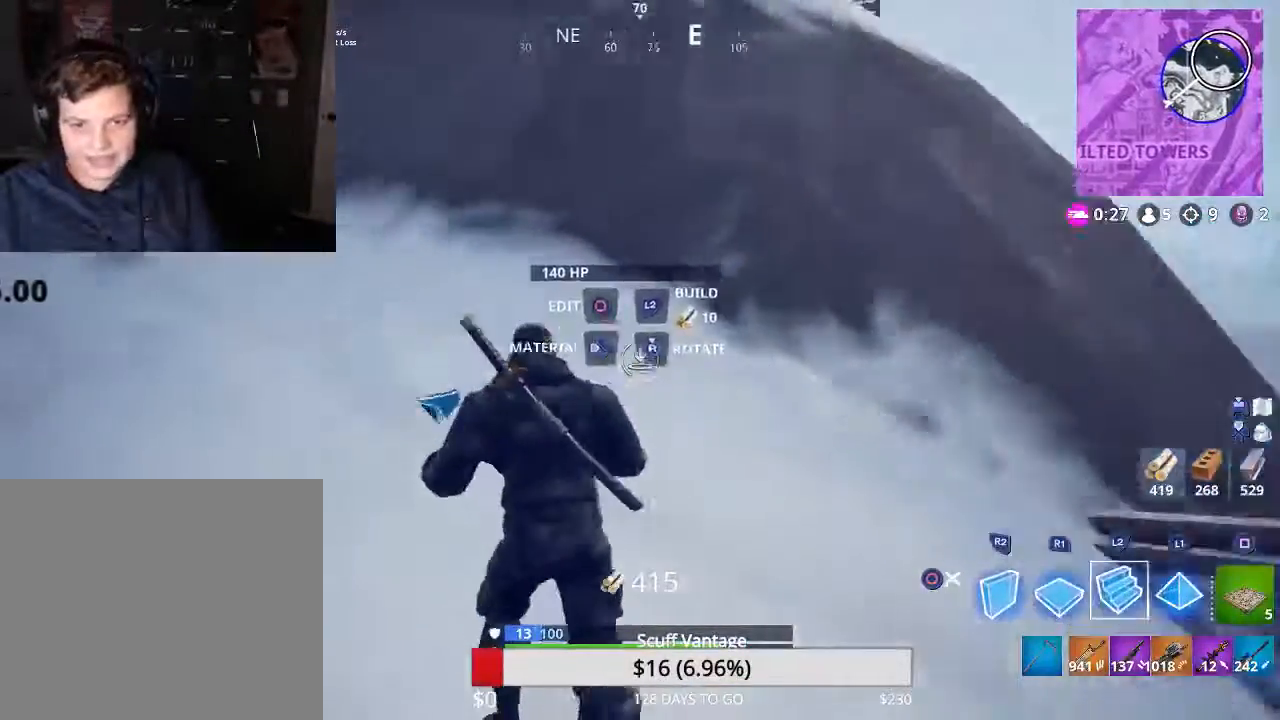
{"buttons": [], "left_stick": "right", "right_stick": "right", "events": [[70, "L2", "down"], [70, "right_stick", "center"], [124, "left_stick", "right"], [194, "L2", "up"], [230, "right_stick", "down-right"], [407, "right_stick", "right"]]}
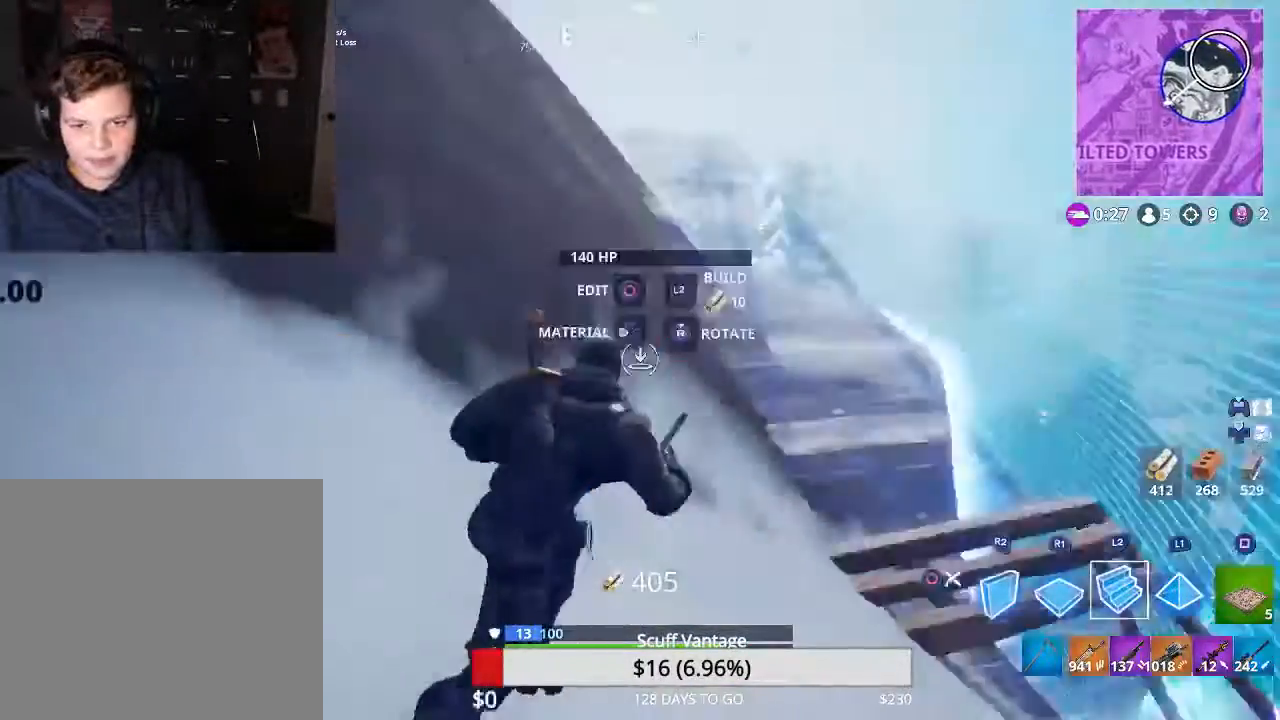
{"buttons": ["L2"], "left_stick": "up-left", "right_stick": "left", "events": [[18, "right_stick", "center"], [54, "L3", "down"], [178, "L3", "up"], [213, "CROSS", "down"], [284, "CROSS", "up"], [284, "left_stick", "up"], [408, "L2", "down"], [426, "right_stick", "left"], [461, "left_stick", "up-left"]]}
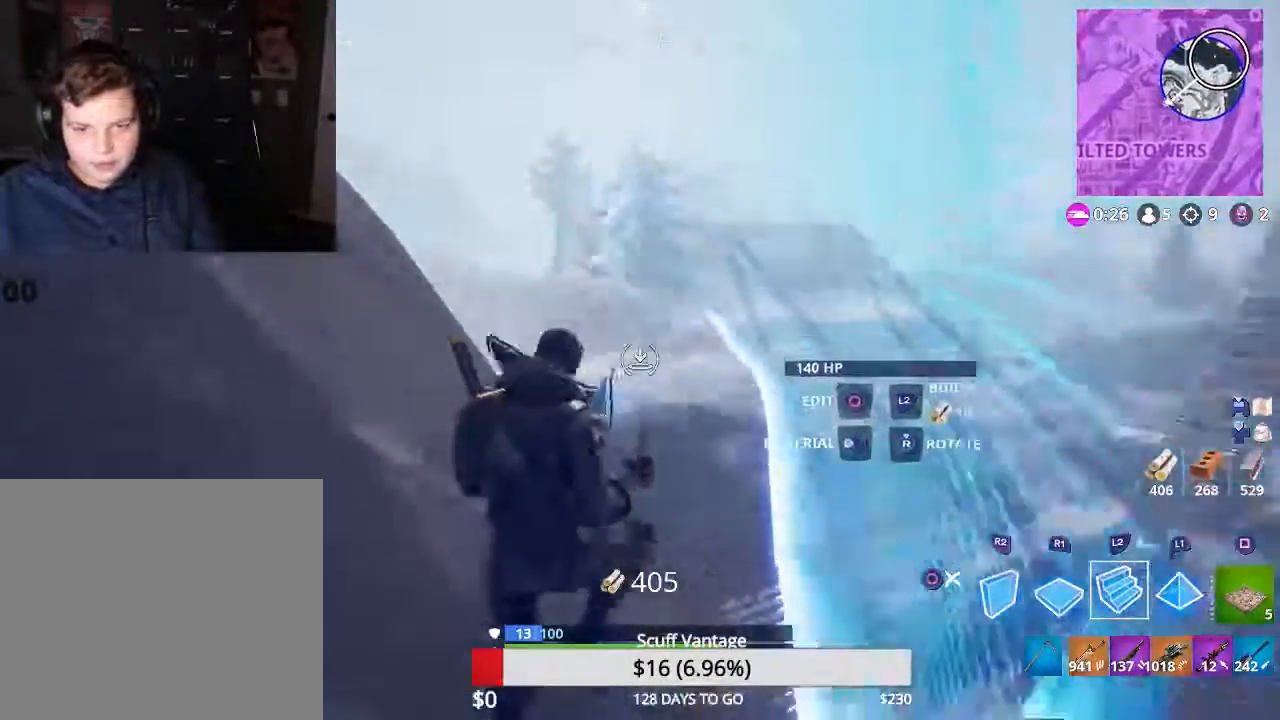
{"buttons": [], "left_stick": "up", "right_stick": "up", "events": [[54, "L2", "up"], [54, "right_stick", "center"], [249, "L2", "down"], [266, "left_stick", "up"], [319, "right_stick", "down-right"], [390, "L2", "up"], [461, "right_stick", "up"]]}
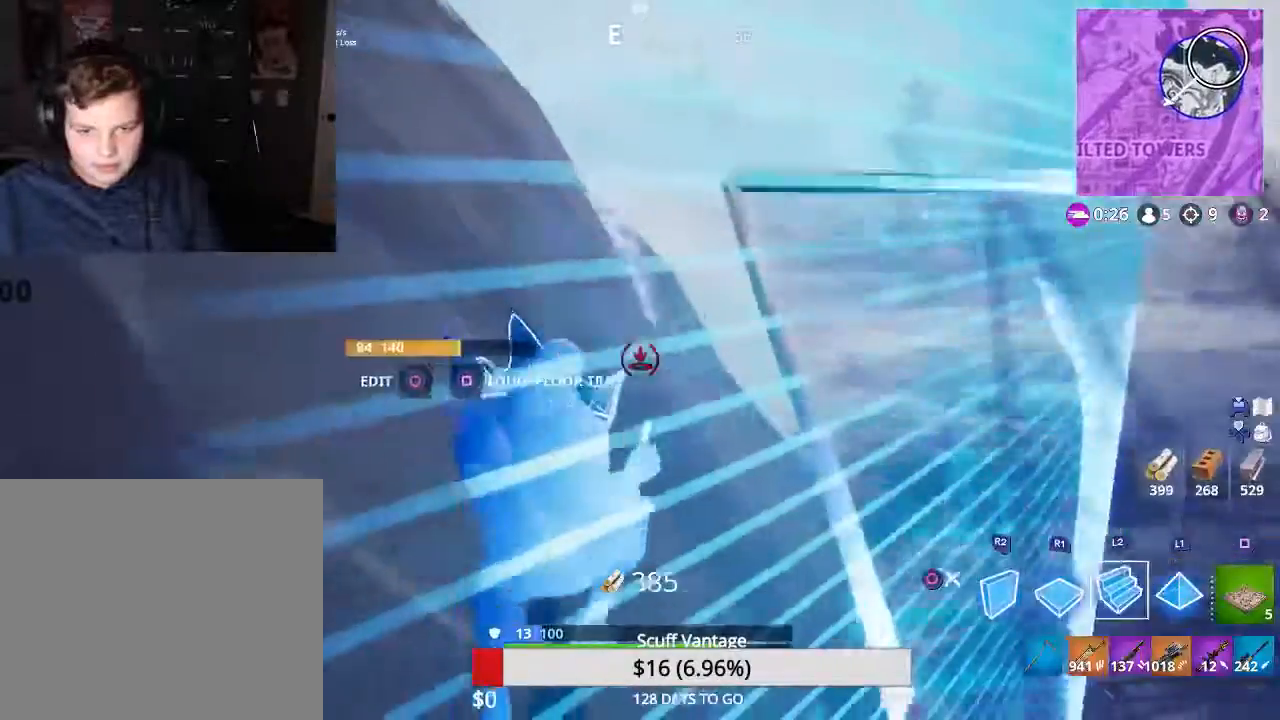
{"buttons": [], "left_stick": "up", "right_stick": "right", "events": [[17, "L2", "down"], [88, "right_stick", "down"], [194, "L2", "up"], [265, "L2", "down"], [265, "right_stick", "center"], [354, "right_stick", "right"], [389, "L2", "up"]]}